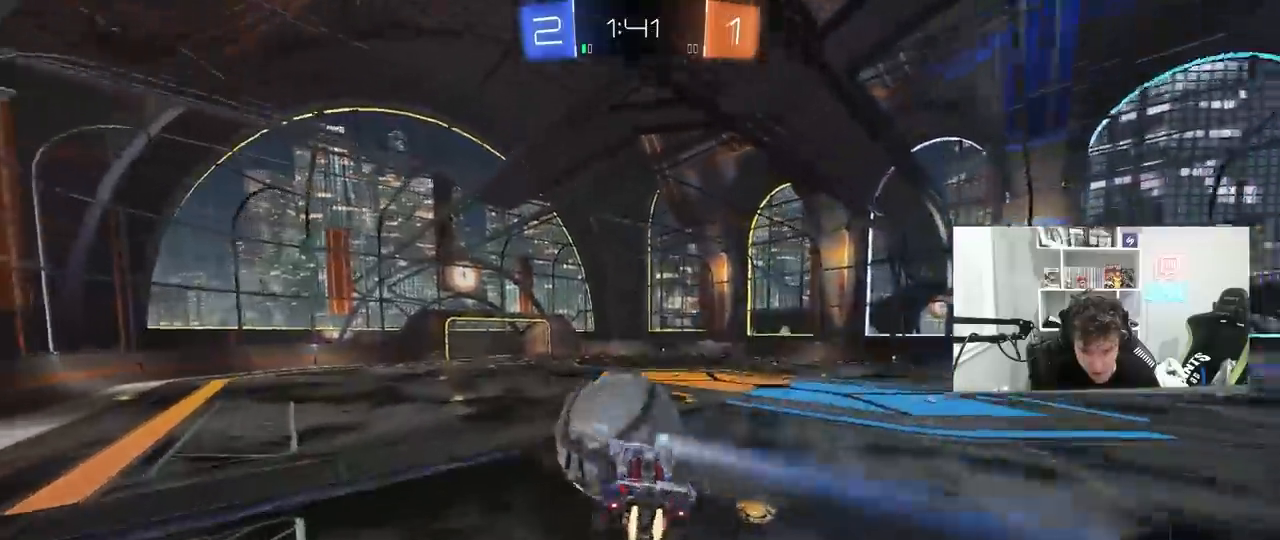
Gameplay with keyboard and mouse; each line is a JSON object with the keys and mouse buttons held at the frame after it. "events" lists presses ("down") and releases ("up") of "1", "2", "3", "4", "5", "a", "alt", "c", "caps_lock", "ctrl", "d", "e", "f", "g", "q", "r", "s", "shift", "space", "t", "tab", "v", "w", "x", "z", "mouse_left", "mouse_wheel" and "mouse_right" between this image and that frame as [ms after this image, input, new state], when the widget could be followed in between. "mouse_left", "mouse_wheel", "mouse_right" = the "left", "wheel", "right" buttons of the "mouse" list. No other keys are recorded. "wheel" means that the mouse wheel is clicked or scrolled. "mouse_move" is the direction in which the mouse moves at that frame (one of eight, or "still"), when it could be read.
{"keys": ["d", "s", "shift"], "mouse": [], "mouse_move": "still", "events": [[150, "mouse_right", "up"], [183, "w", "up"], [233, "s", "down"], [283, "mouse_left", "up"]]}
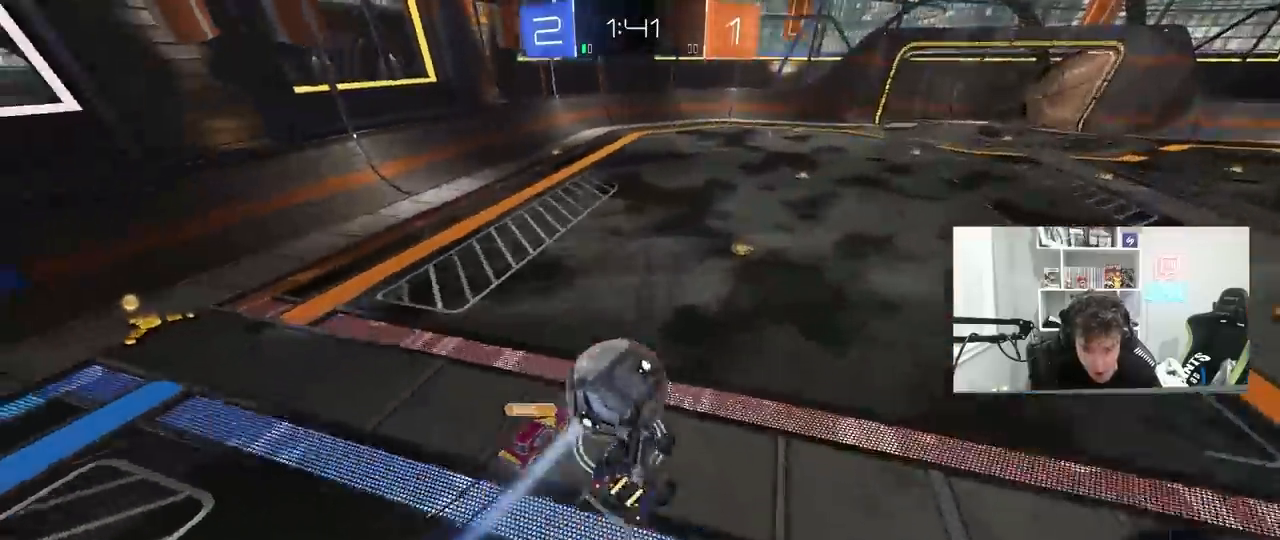
{"keys": ["d"], "mouse": [], "mouse_move": "still", "events": [[67, "shift", "up"], [300, "a", "down"], [350, "a", "up"], [350, "shift", "down"], [383, "d", "up"], [383, "s", "up"], [433, "d", "down"], [483, "shift", "up"]]}
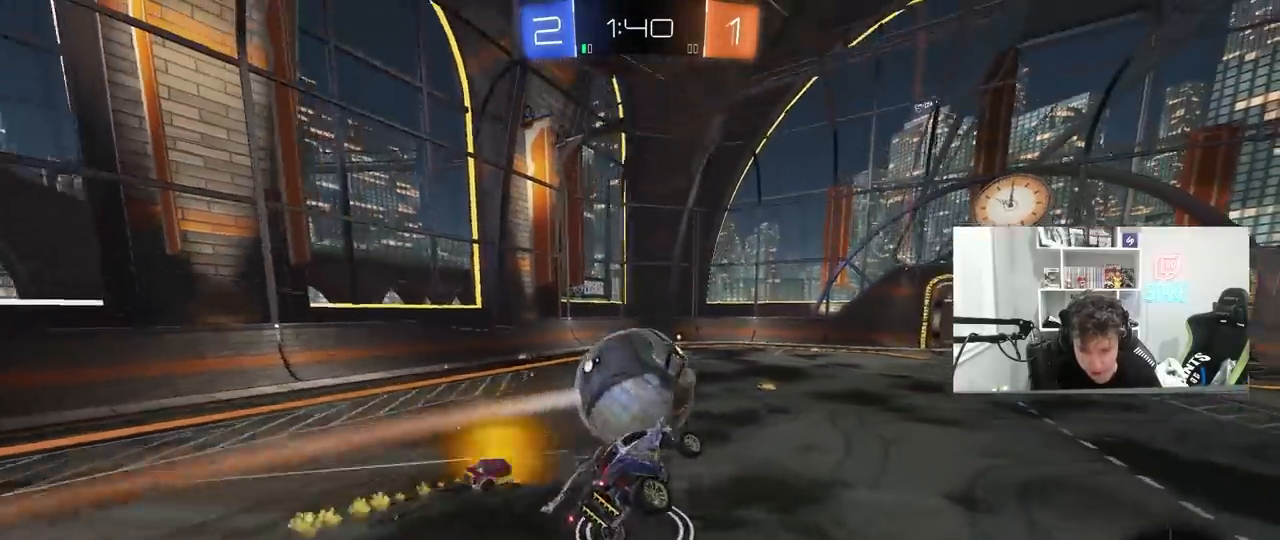
{"keys": ["d", "w"], "mouse": ["left"], "mouse_move": "down-left", "events": [[33, "d", "up"], [33, "w", "down"], [117, "w", "up"], [317, "w", "down"], [400, "d", "down"], [400, "mouse_left", "down"]]}
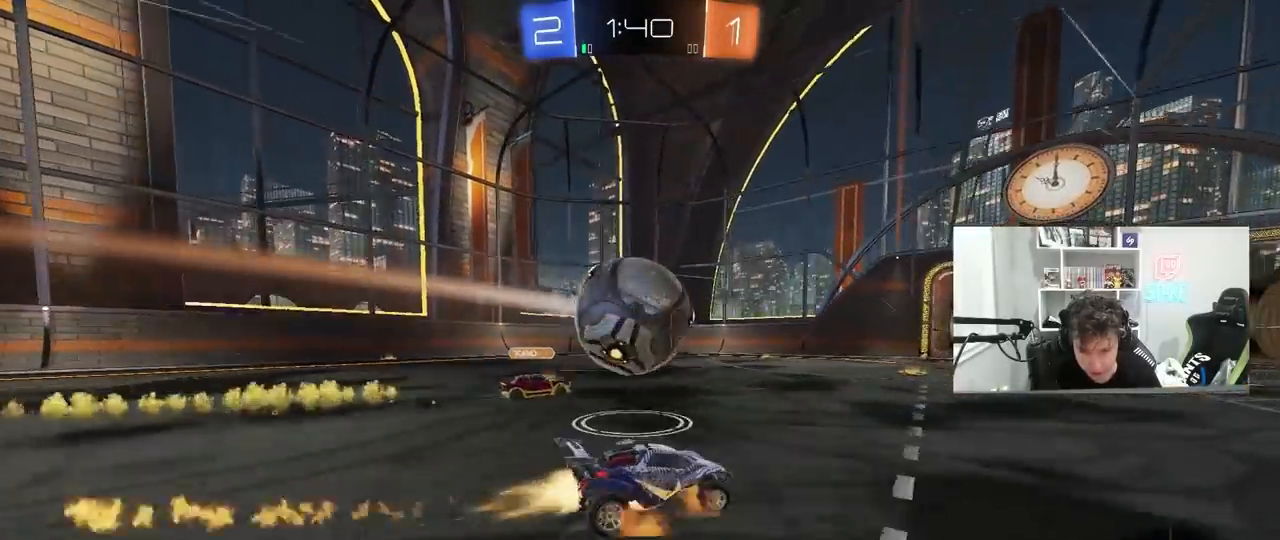
{"keys": ["a", "shift"], "mouse": [], "mouse_move": "up-right", "events": [[50, "a", "down"], [50, "d", "up"], [50, "mouse_right", "down"], [50, "shift", "down"], [150, "mouse_right", "up"], [150, "w", "up"], [183, "mouse_left", "up"], [183, "mouse_right", "down"], [367, "mouse_right", "up"]]}
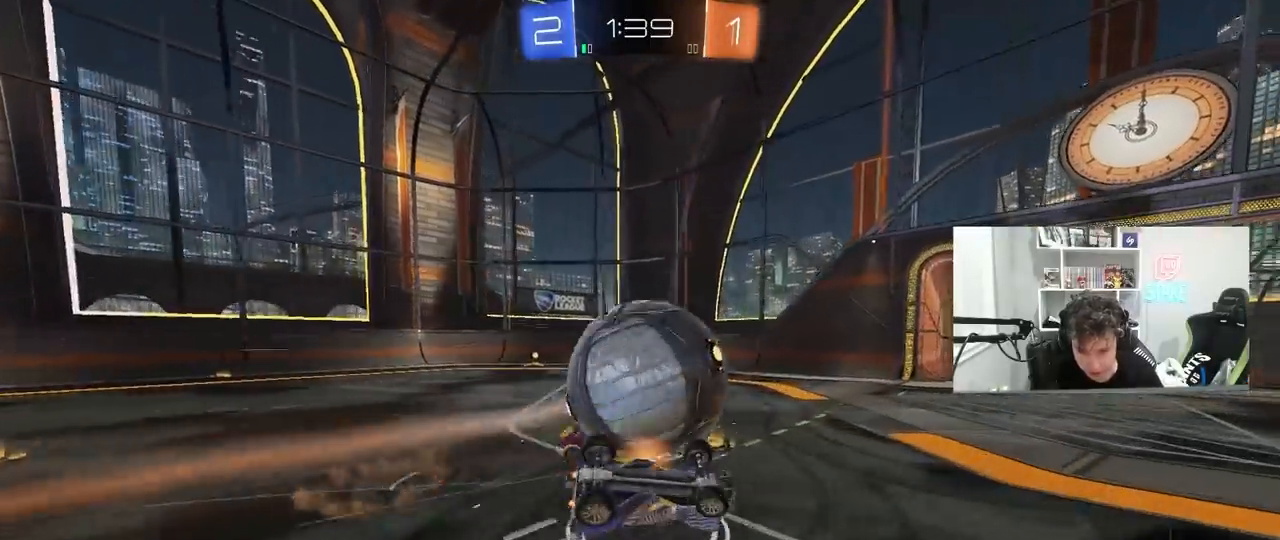
{"keys": ["d"], "mouse": [], "mouse_move": "still", "events": [[383, "shift", "up"], [433, "a", "up"], [483, "d", "down"]]}
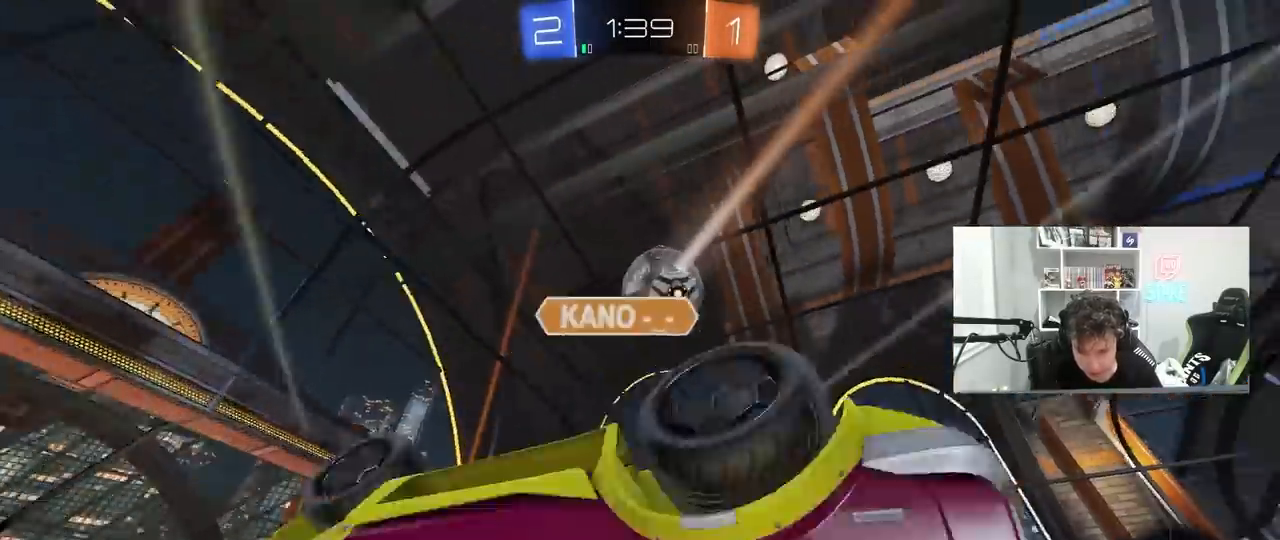
{"keys": ["d", "shift", "w"], "mouse": [], "mouse_move": "still", "events": [[83, "d", "up"], [317, "d", "down"], [350, "w", "down"], [500, "shift", "down"]]}
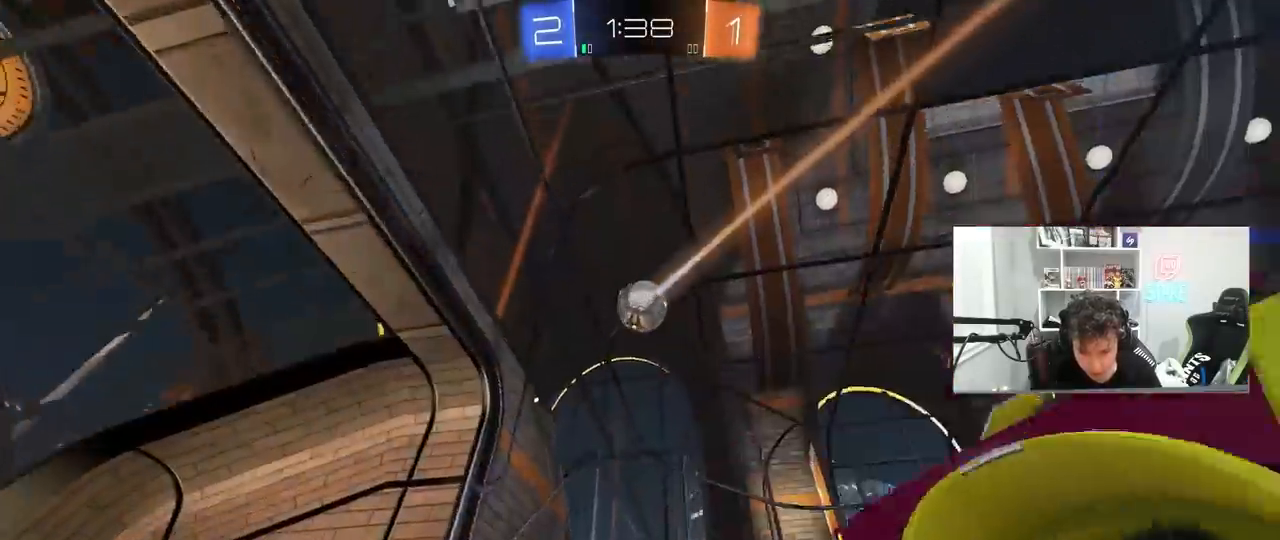
{"keys": ["w"], "mouse": ["left"], "mouse_move": "still", "events": [[50, "space", "down"], [100, "shift", "up"], [183, "space", "up"], [233, "mouse_left", "down"], [367, "d", "up"]]}
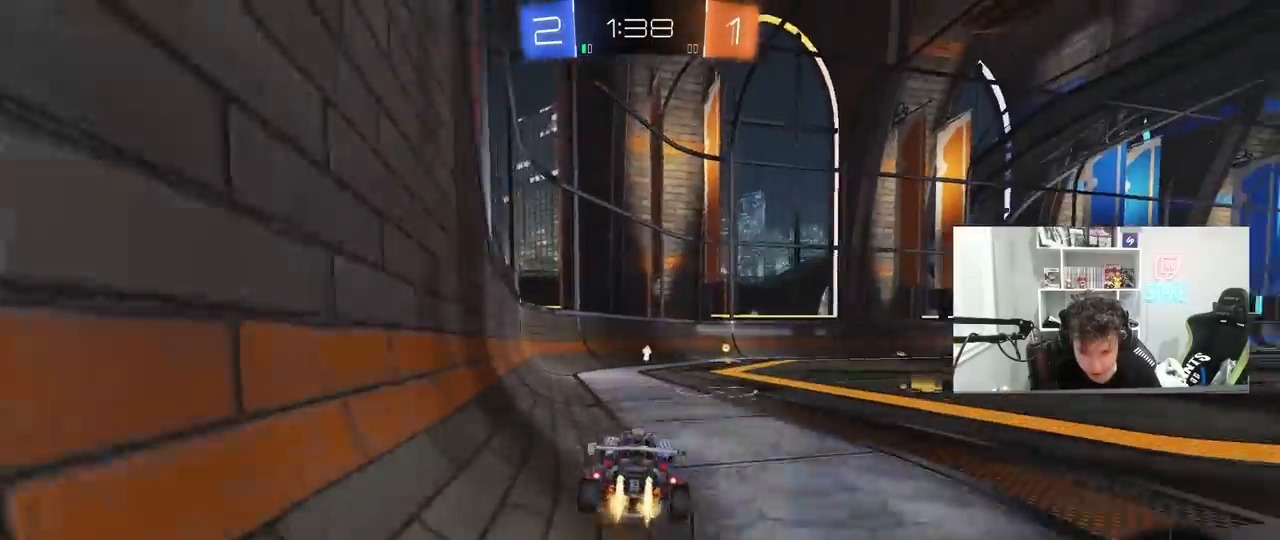
{"keys": ["w"], "mouse": ["left"], "mouse_move": "still", "events": [[117, "d", "down"], [200, "d", "up"]]}
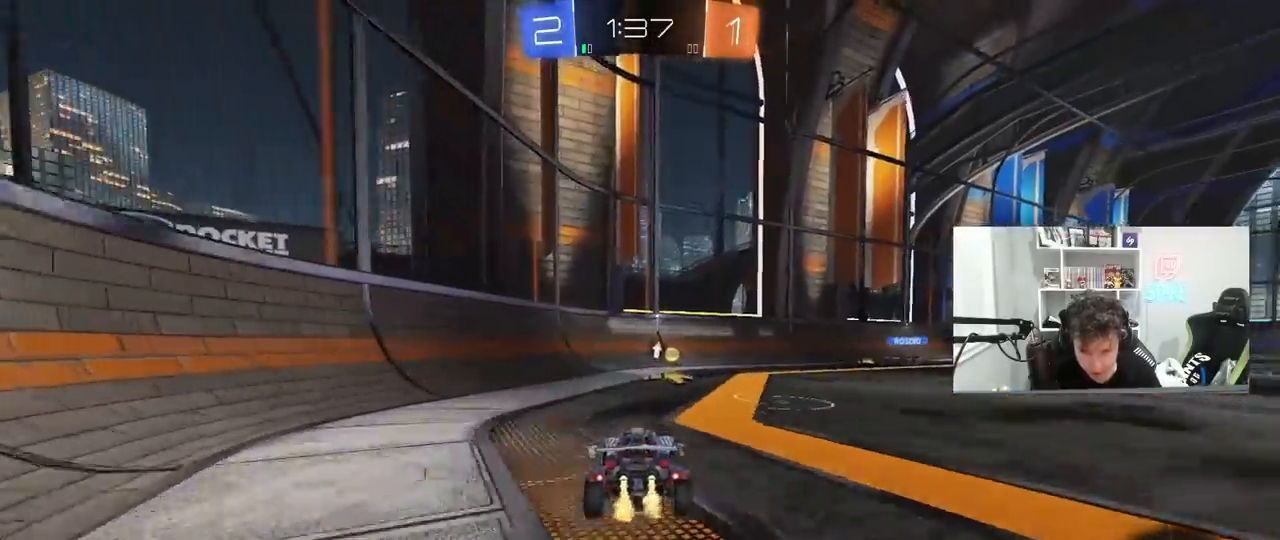
{"keys": ["d", "space", "w"], "mouse": ["left"], "mouse_move": "still", "events": [[33, "d", "down"], [33, "mouse_left", "up"], [83, "shift", "down"], [167, "mouse_left", "down"], [167, "shift", "up"], [217, "d", "up"], [450, "d", "down"], [450, "space", "down"]]}
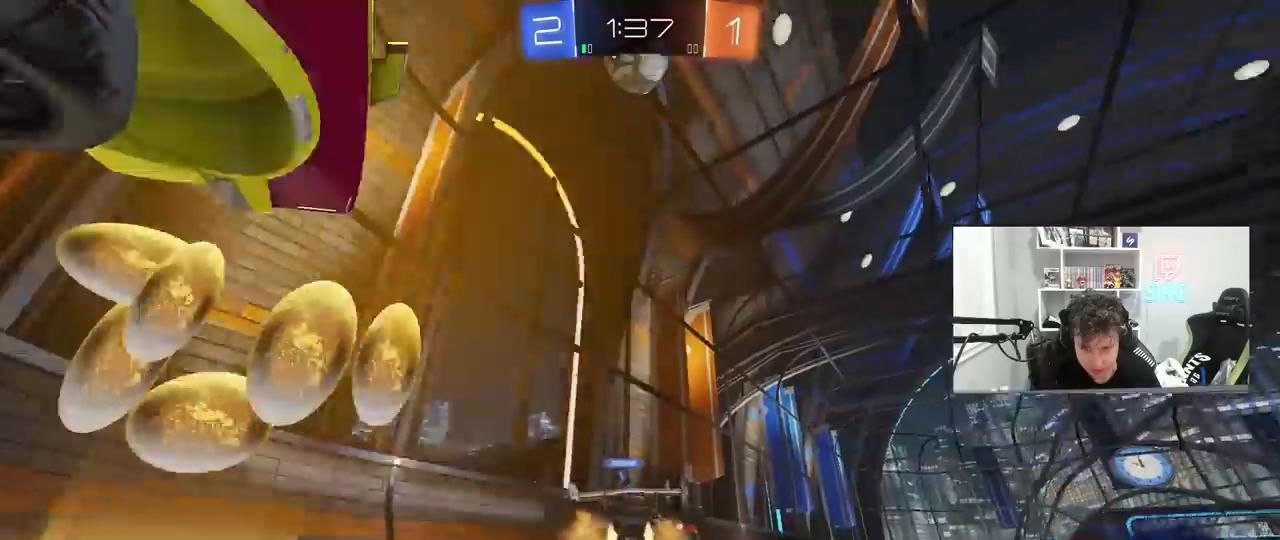
{"keys": ["d", "w"], "mouse": [], "mouse_move": "still", "events": [[50, "d", "up"], [50, "space", "up"], [233, "mouse_left", "up"], [367, "d", "down"]]}
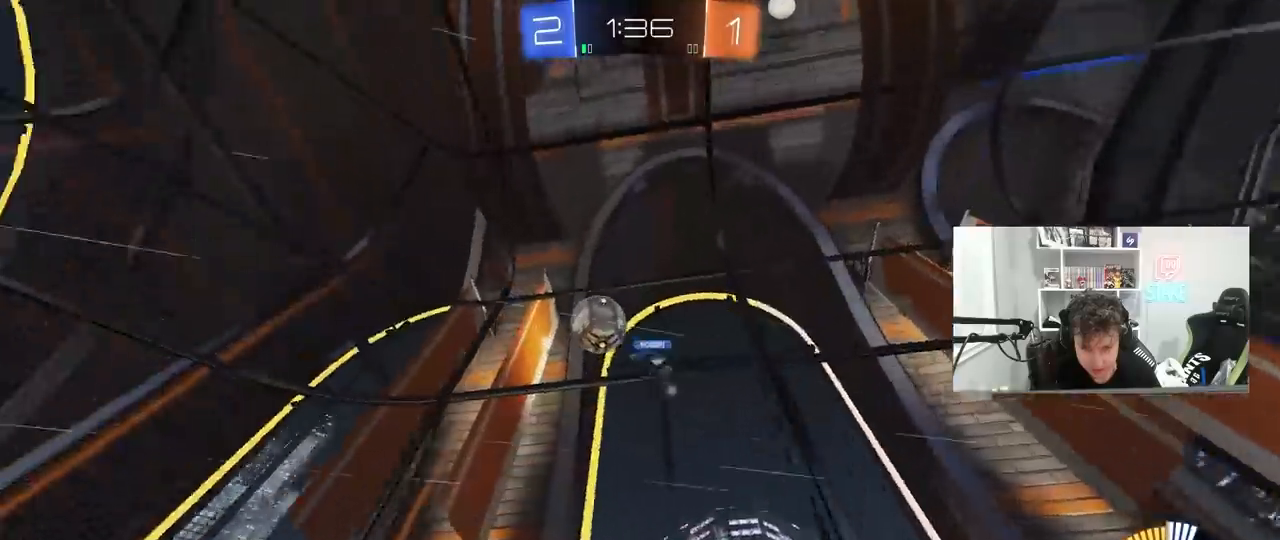
{"keys": ["d", "w"], "mouse": [], "mouse_move": "still", "events": [[17, "shift", "down"], [100, "shift", "up"], [350, "d", "up"], [483, "d", "down"]]}
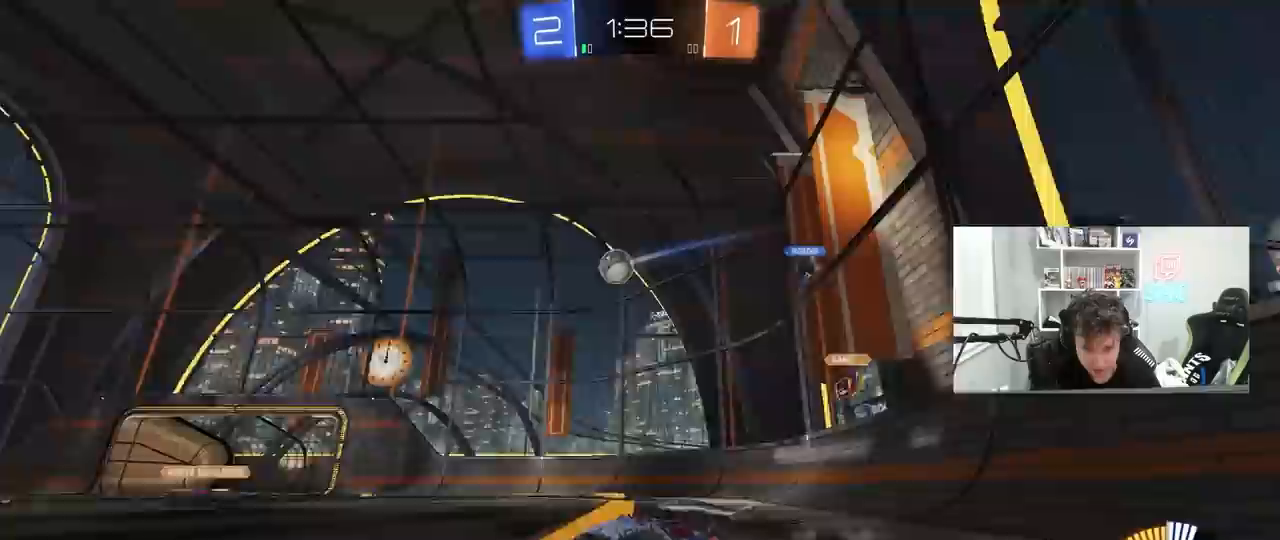
{"keys": ["d", "w"], "mouse": ["left"], "mouse_move": "still", "events": [[33, "shift", "down"], [117, "shift", "up"], [500, "mouse_left", "down"]]}
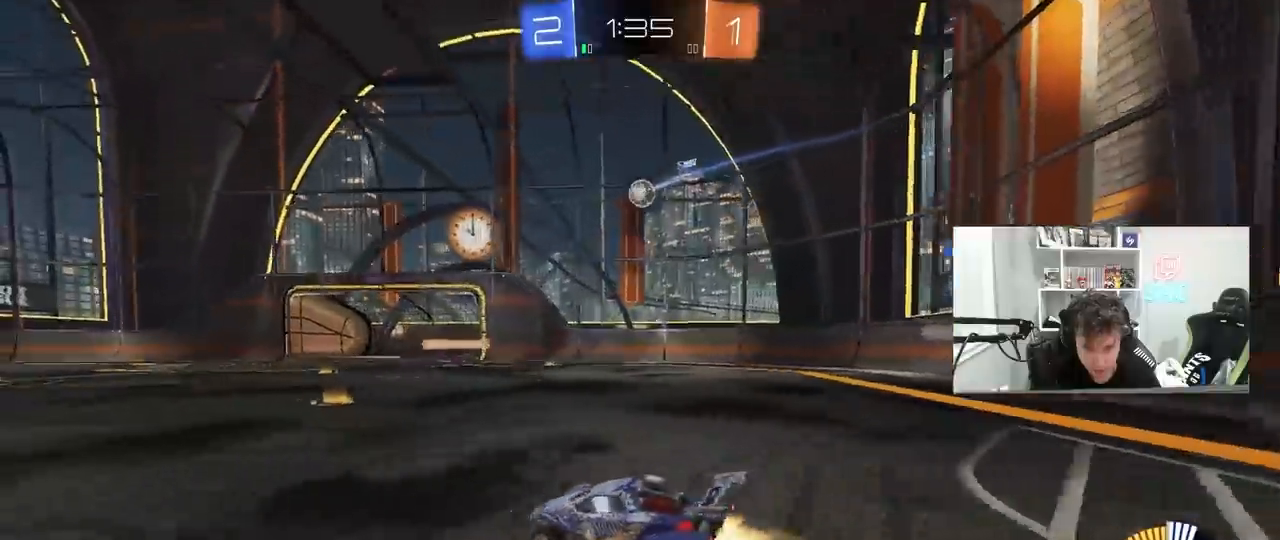
{"keys": ["w"], "mouse": ["left"], "mouse_move": "still", "events": [[233, "d", "up"], [333, "mouse_left", "up"], [367, "mouse_left", "down"]]}
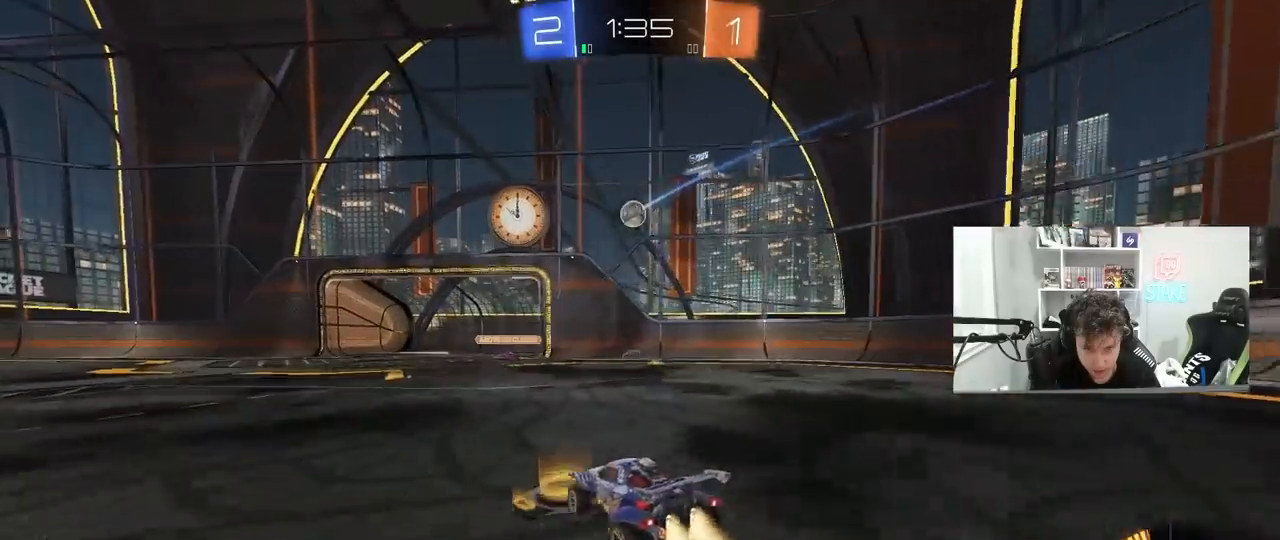
{"keys": [], "mouse": ["left", "right"], "mouse_move": "up-left", "events": [[67, "mouse_left", "up"], [200, "d", "down"], [200, "mouse_right", "down"], [200, "w", "up"], [250, "d", "up"], [300, "d", "down"], [300, "s", "down"], [350, "a", "down"], [350, "d", "up"], [383, "s", "up"], [433, "mouse_left", "down"], [433, "mouse_right", "up"], [483, "a", "up"], [483, "mouse_right", "down"]]}
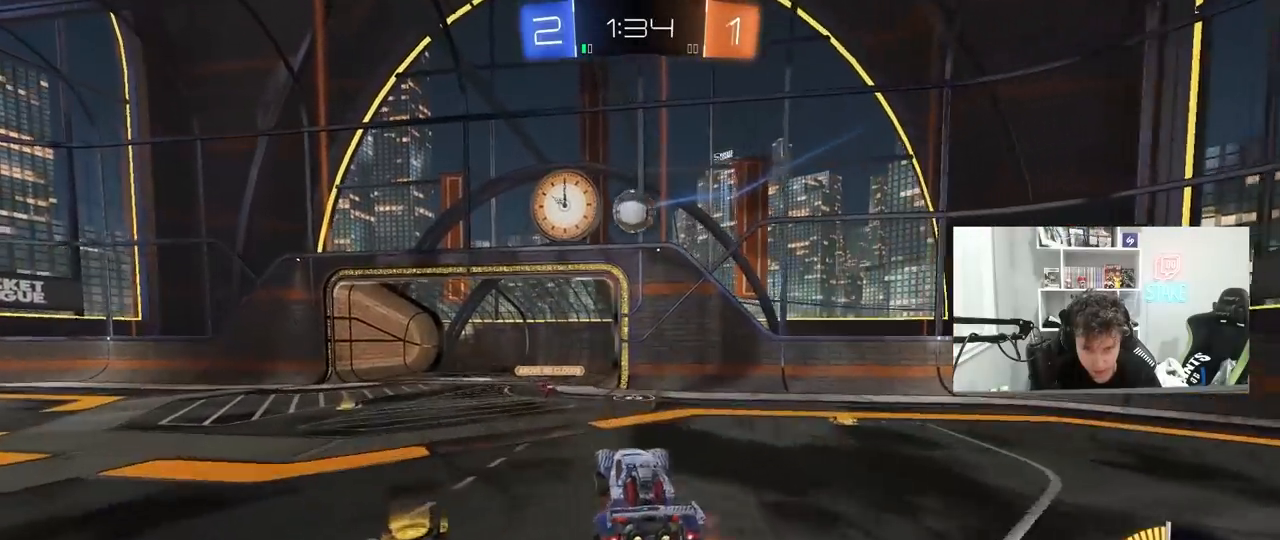
{"keys": ["a", "shift", "w"], "mouse": ["left"], "mouse_move": "still", "events": [[83, "a", "down"], [167, "mouse_left", "up"], [167, "mouse_right", "up"], [317, "mouse_left", "down"], [350, "shift", "down"], [400, "w", "down"]]}
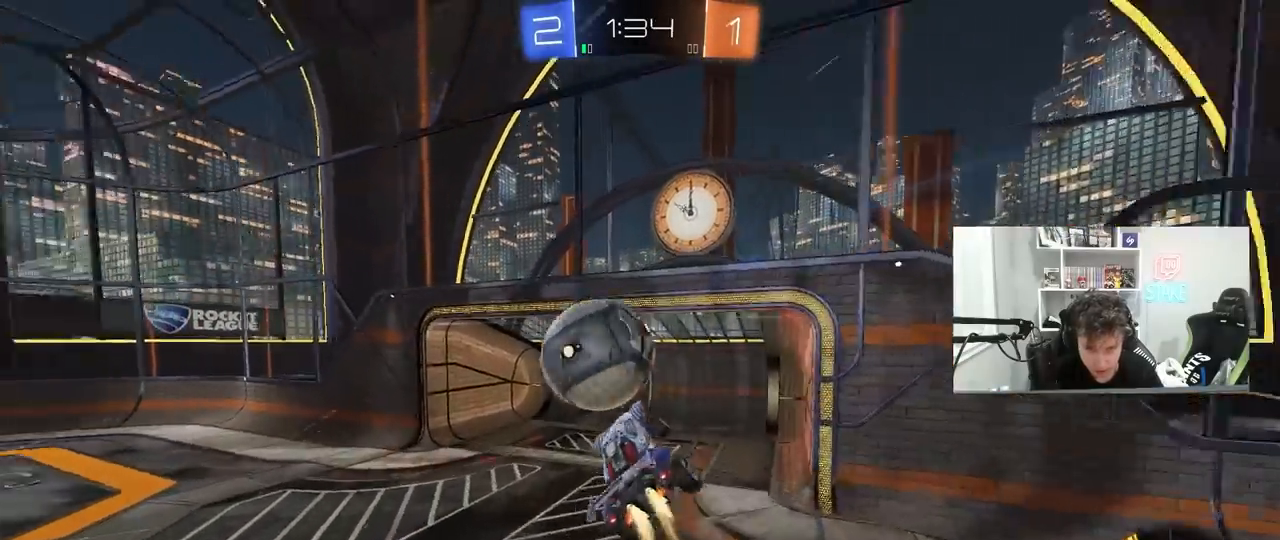
{"keys": ["d"], "mouse": [], "mouse_move": "still", "events": [[83, "mouse_left", "up"], [133, "shift", "up"], [233, "a", "up"], [233, "w", "up"], [283, "shift", "down"], [333, "a", "down"], [467, "a", "up"], [467, "d", "down"], [467, "shift", "up"]]}
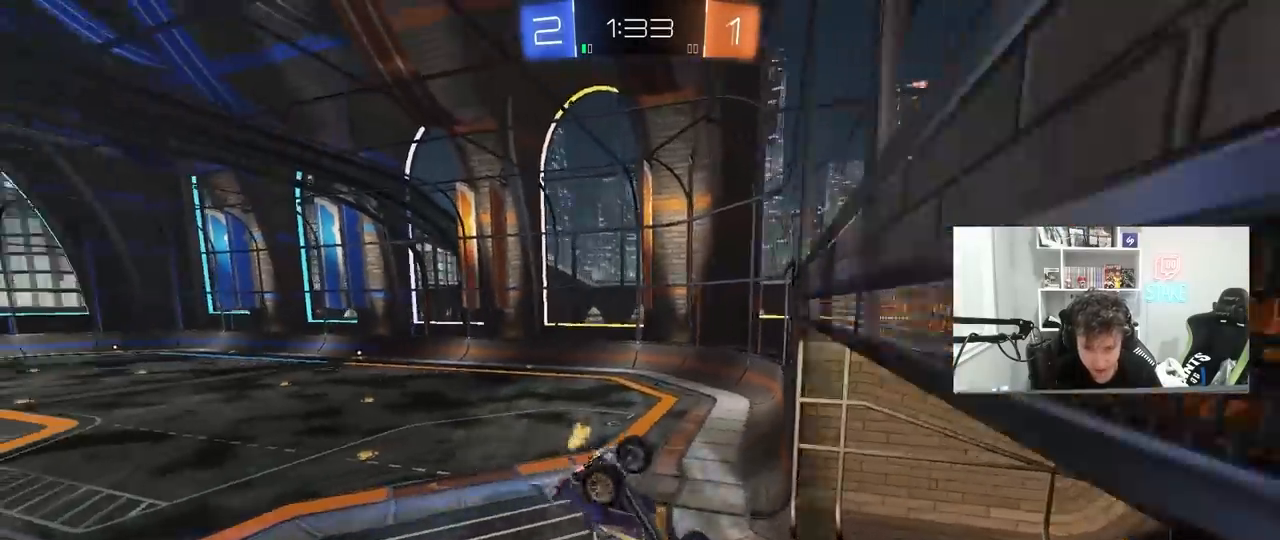
{"keys": ["d"], "mouse": [], "mouse_move": "still", "events": [[67, "shift", "down"], [117, "s", "down"], [250, "shift", "up"], [383, "s", "up"]]}
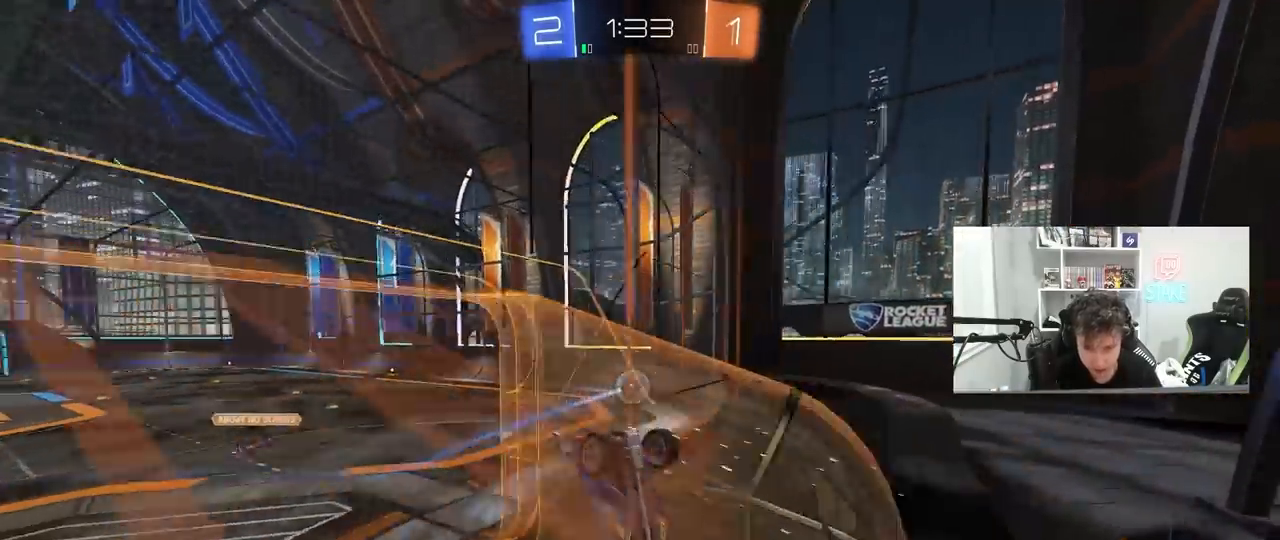
{"keys": ["w"], "mouse": ["left"], "mouse_move": "still", "events": [[83, "d", "up"], [83, "w", "down"], [117, "mouse_left", "down"], [217, "a", "down"], [350, "space", "down"], [400, "a", "up"], [450, "d", "down"], [500, "d", "up"], [500, "space", "up"]]}
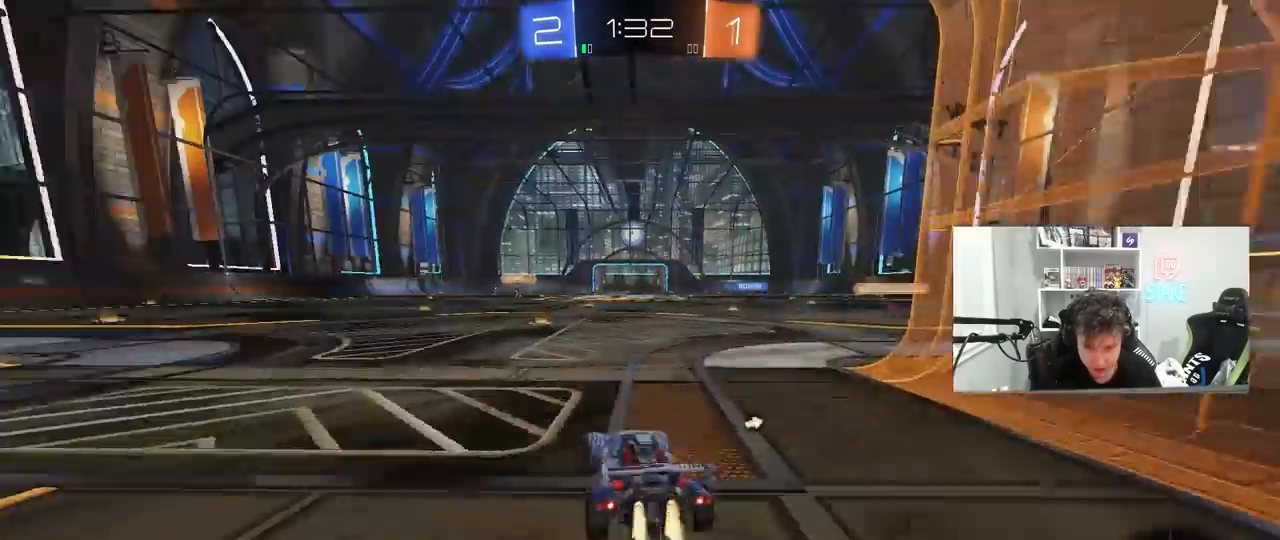
{"keys": ["w"], "mouse": [], "mouse_move": "still", "events": [[233, "mouse_left", "up"], [417, "mouse_right", "down"], [450, "mouse_right", "up"]]}
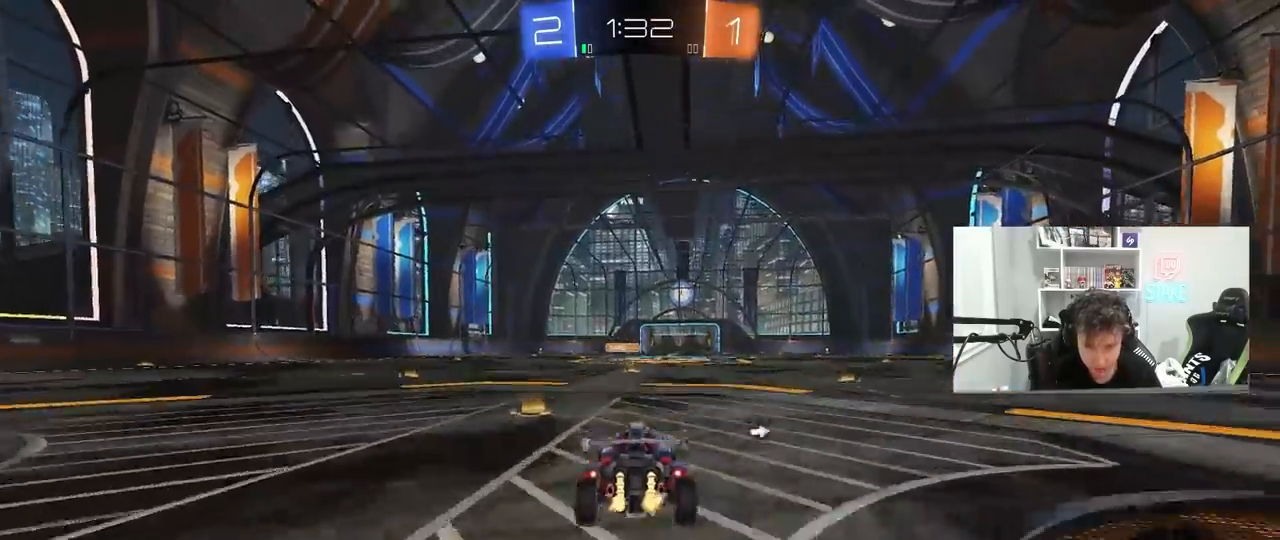
{"keys": ["w"], "mouse": [], "mouse_move": "up-right", "events": [[67, "mouse_right", "down"], [200, "space", "down"], [250, "mouse_right", "up"], [433, "space", "up"]]}
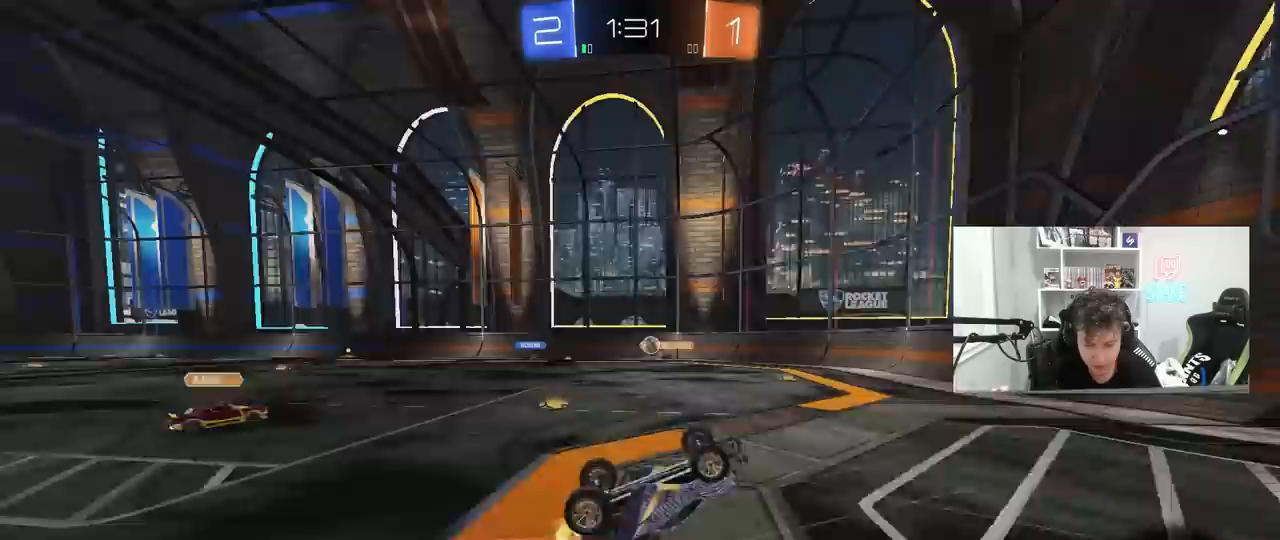
{"keys": [], "mouse": [], "mouse_move": "still", "events": [[167, "w", "up"]]}
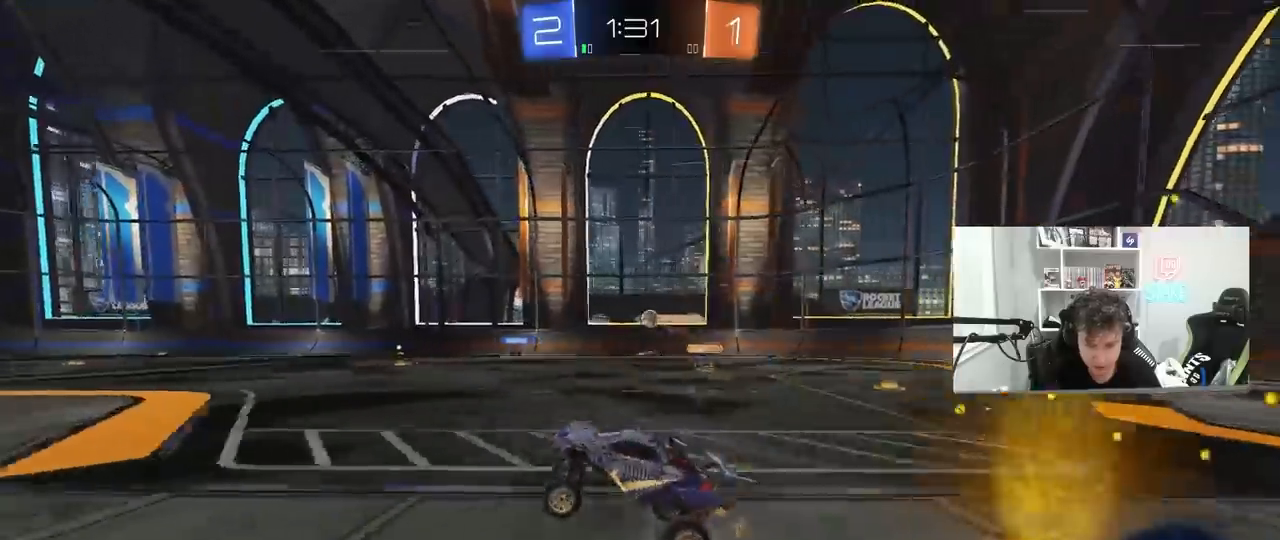
{"keys": ["w"], "mouse": [], "mouse_move": "still", "events": [[150, "d", "down"], [150, "w", "down"], [233, "d", "up"]]}
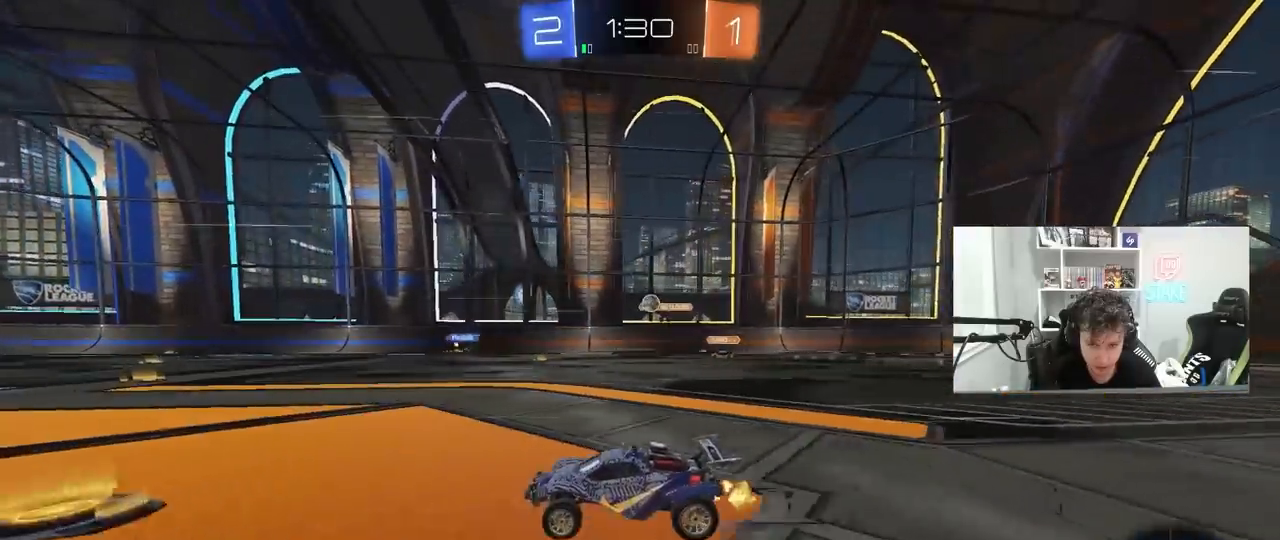
{"keys": ["w"], "mouse": [], "mouse_move": "still", "events": []}
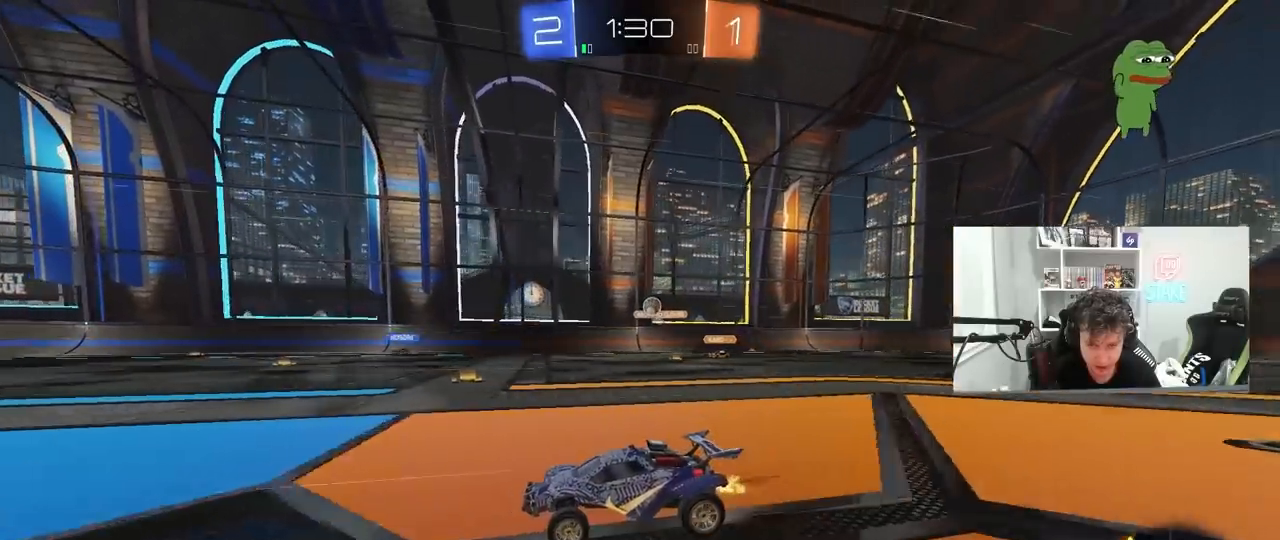
{"keys": ["w"], "mouse": [], "mouse_move": "still", "events": []}
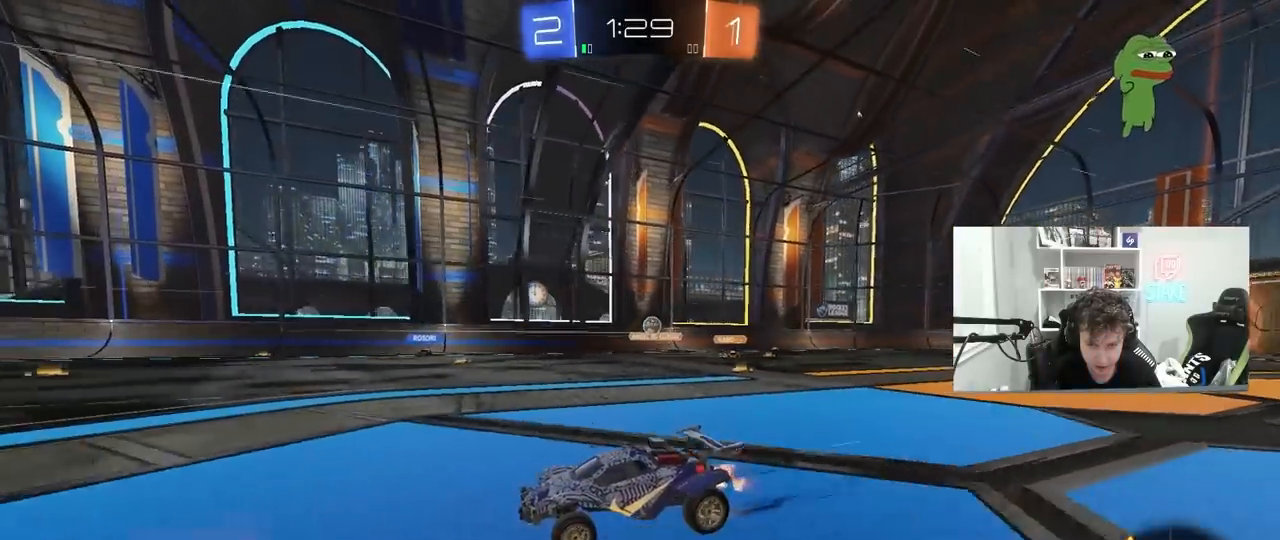
{"keys": ["d", "w"], "mouse": [], "mouse_move": "still", "events": [[50, "a", "down"], [133, "a", "up"], [467, "d", "down"]]}
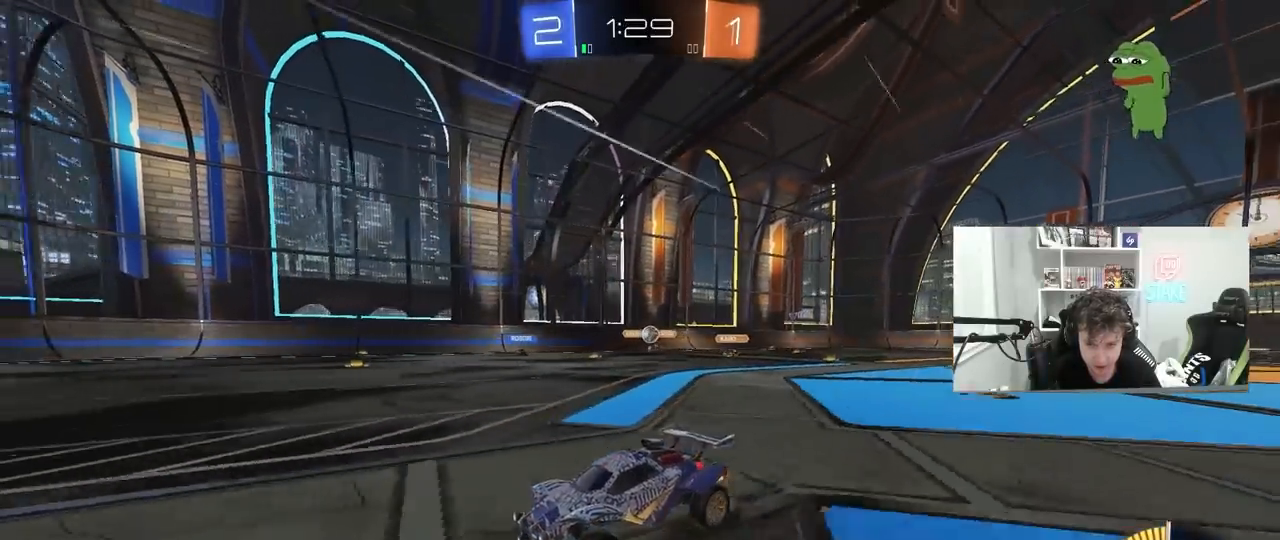
{"keys": [], "mouse": [], "mouse_move": "still", "events": [[17, "w", "up"], [100, "s", "down"], [433, "d", "up"], [433, "s", "up"]]}
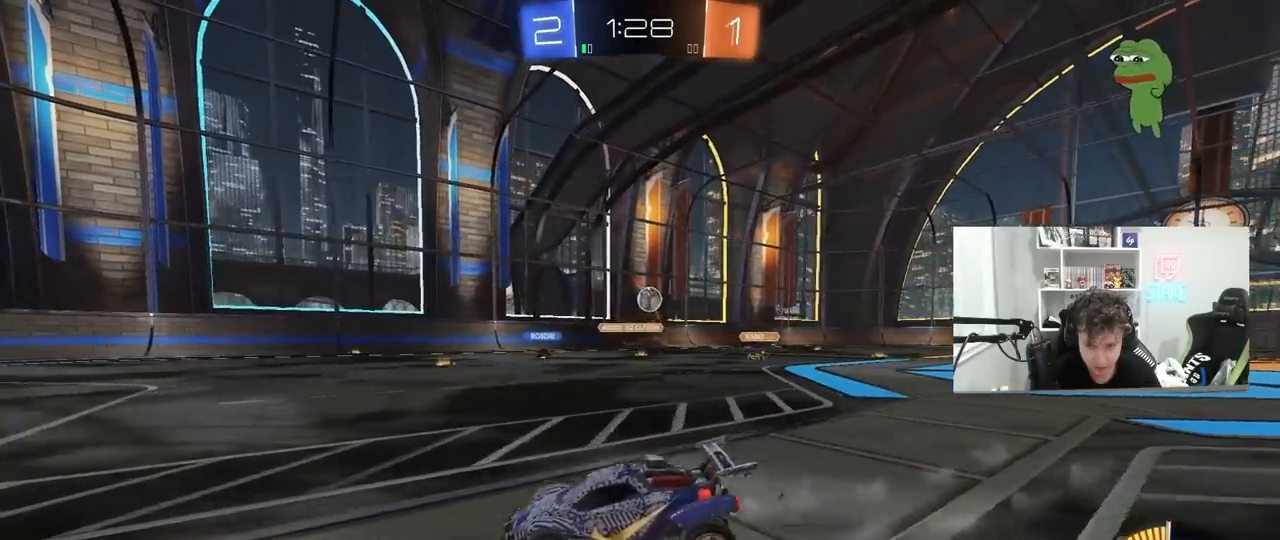
{"keys": ["a", "w"], "mouse": [], "mouse_move": "still", "events": [[33, "a", "down"], [83, "w", "down"], [167, "shift", "down"], [267, "shift", "up"]]}
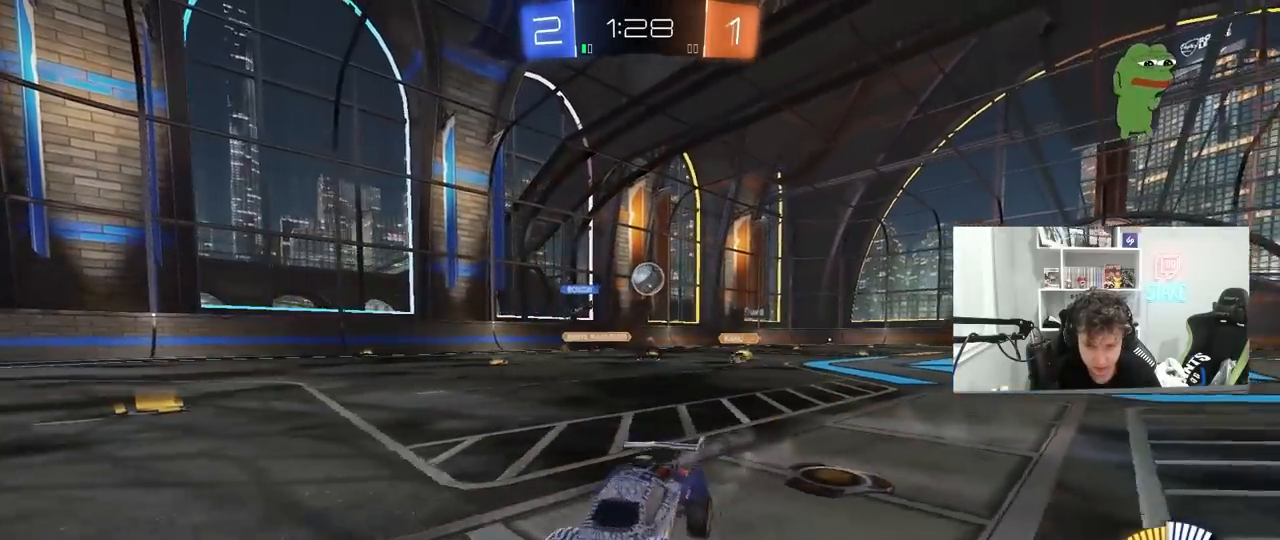
{"keys": ["a", "w"], "mouse": ["left"], "mouse_move": "still", "events": [[233, "a", "up"], [333, "a", "down"], [333, "shift", "down"], [467, "mouse_left", "down"], [467, "shift", "up"]]}
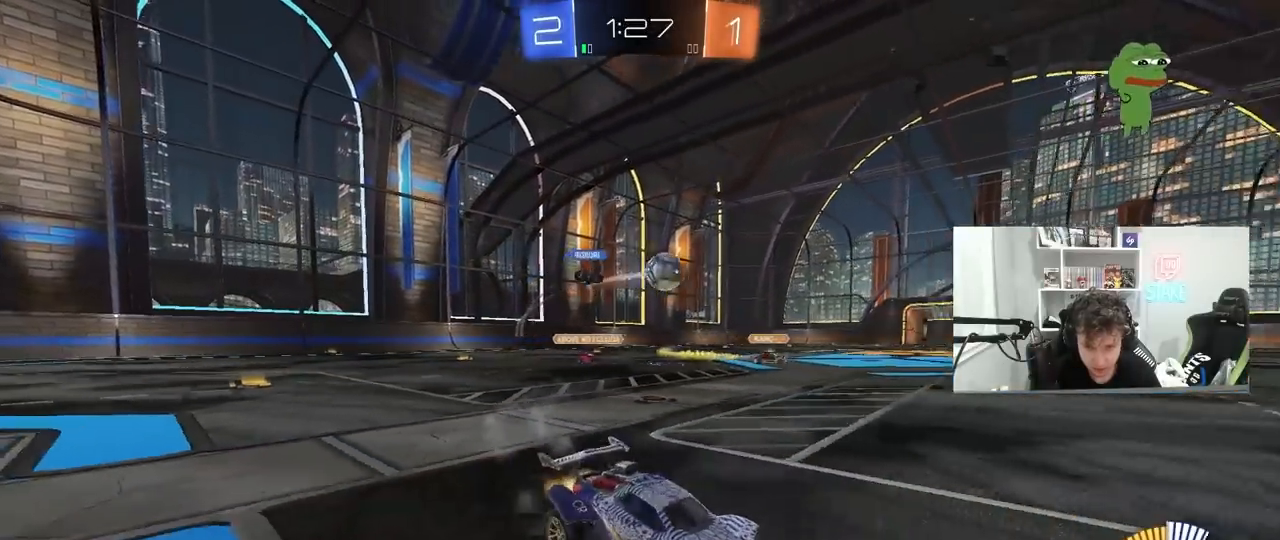
{"keys": ["d", "w"], "mouse": [], "mouse_move": "still", "events": [[100, "a", "up"], [200, "d", "down"], [383, "mouse_left", "up"], [383, "shift", "down"], [483, "shift", "up"]]}